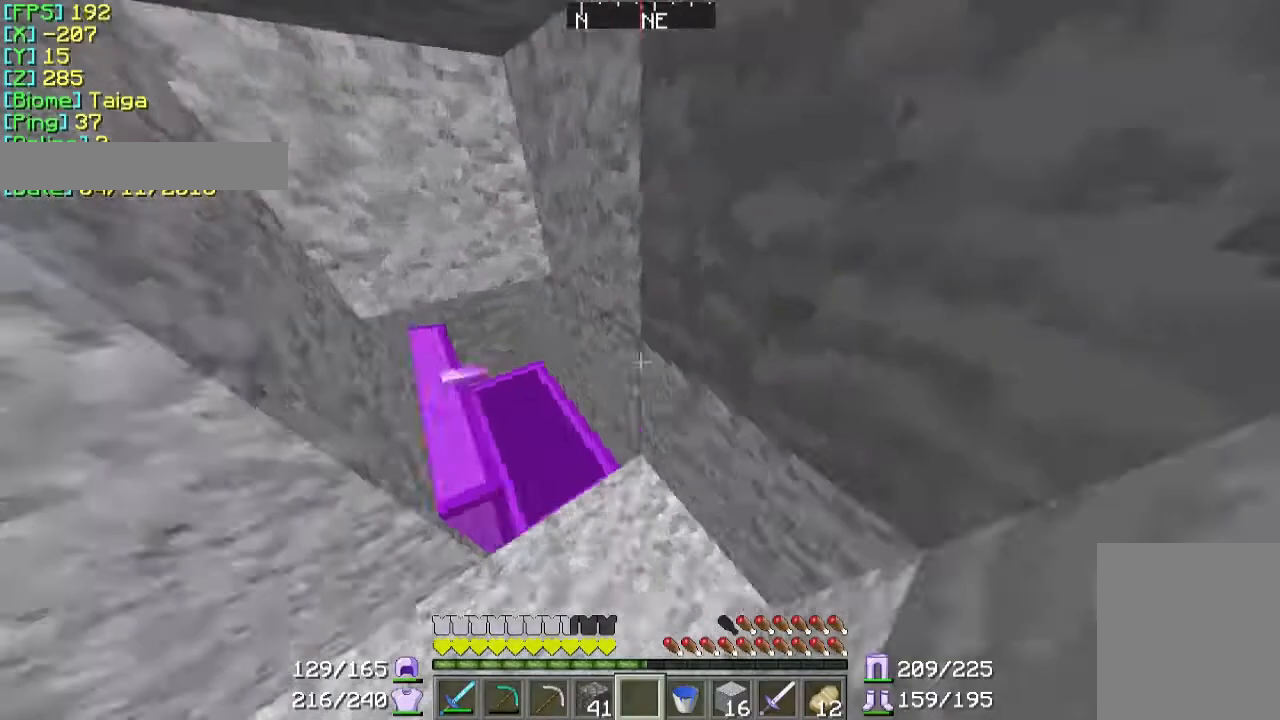
Gameplay with keyboard and mouse; each line is a JSON object with the keys and mouse buttons held at the frame after it. "events" lists presses ("down") and releases ("up") of "a", "d", "s", "w", "mouse_left" and "mouse_right" between this image and that frame as [ms after this image, input, new state], when the widget could be followed in between. "mouse_left", "mouse_right" = the "left", "right" buttons of the "mouse" list. No other keys are recorded. Fast repeated clicks can show as one long hold. Mouse movement is not recorded.
{"keys": ["s"], "mouse": ["right"], "events": [[267, "a", "up"], [467, "mouse_right", "down"]]}
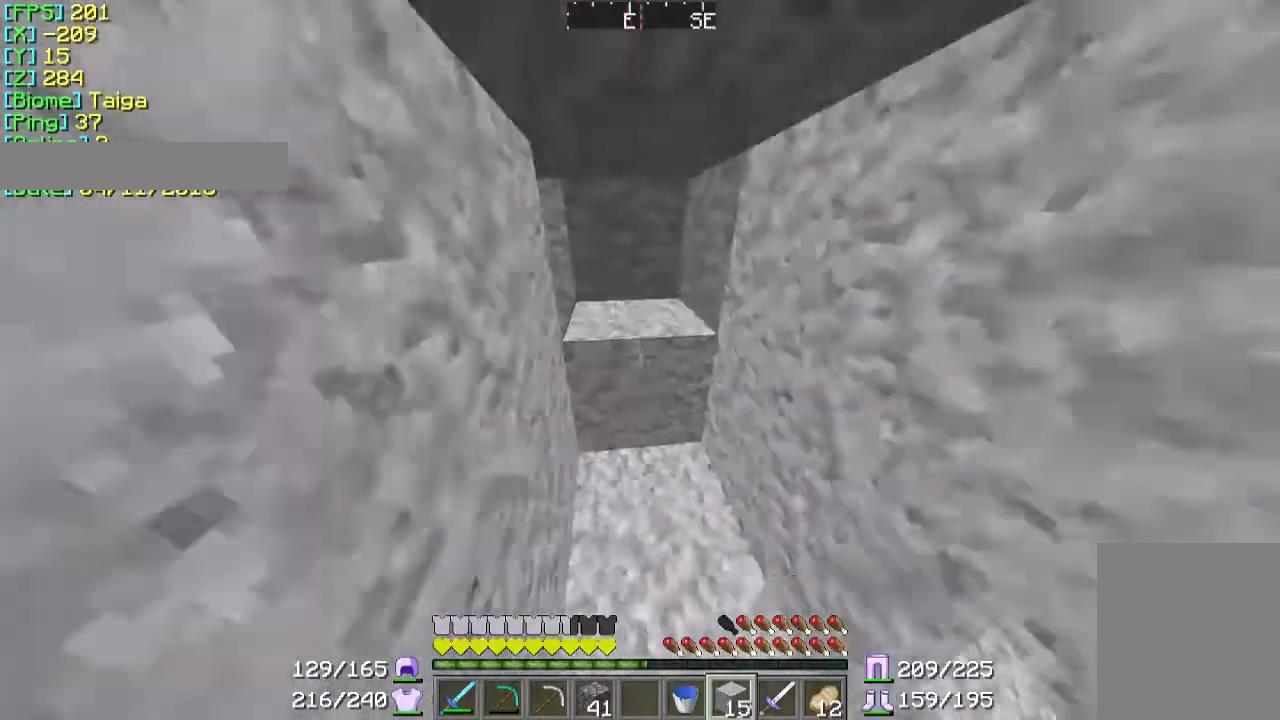
{"keys": ["s"], "mouse": [], "events": [[67, "mouse_right", "up"], [200, "mouse_right", "down"], [300, "mouse_right", "up"]]}
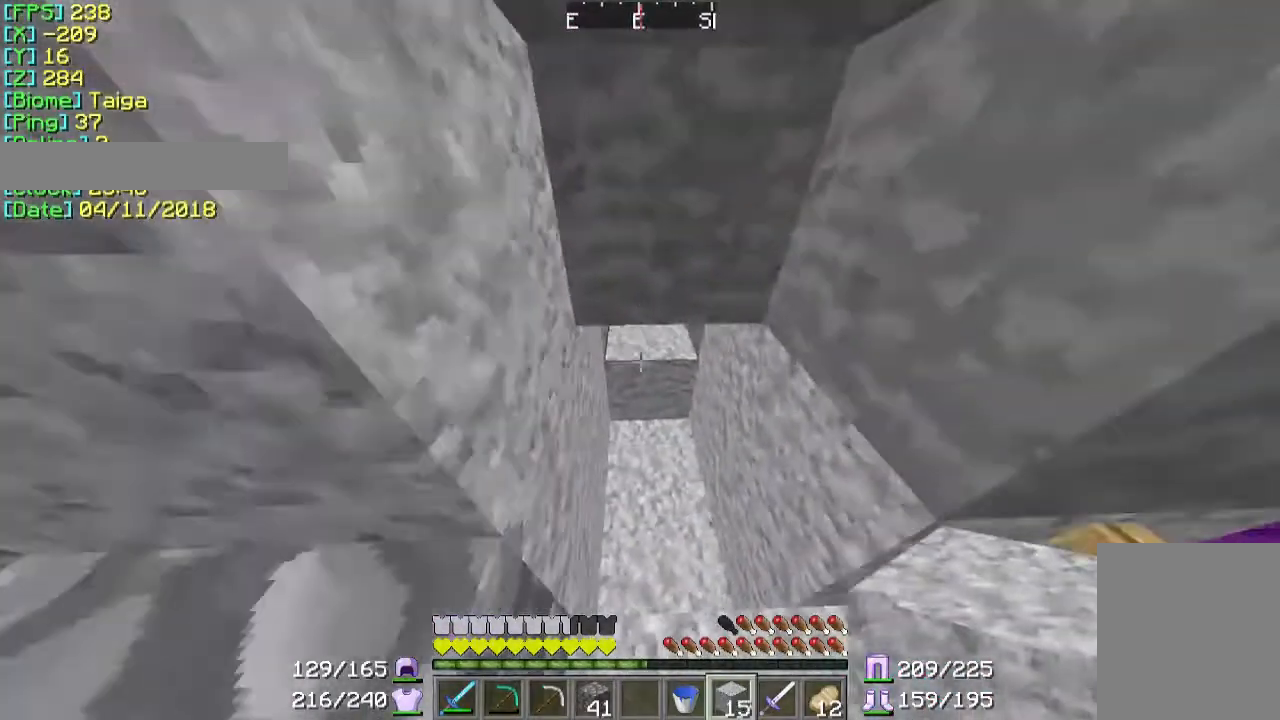
{"keys": [], "mouse": ["right"], "events": [[167, "mouse_right", "down"], [167, "s", "up"], [267, "mouse_right", "up"], [500, "mouse_right", "down"]]}
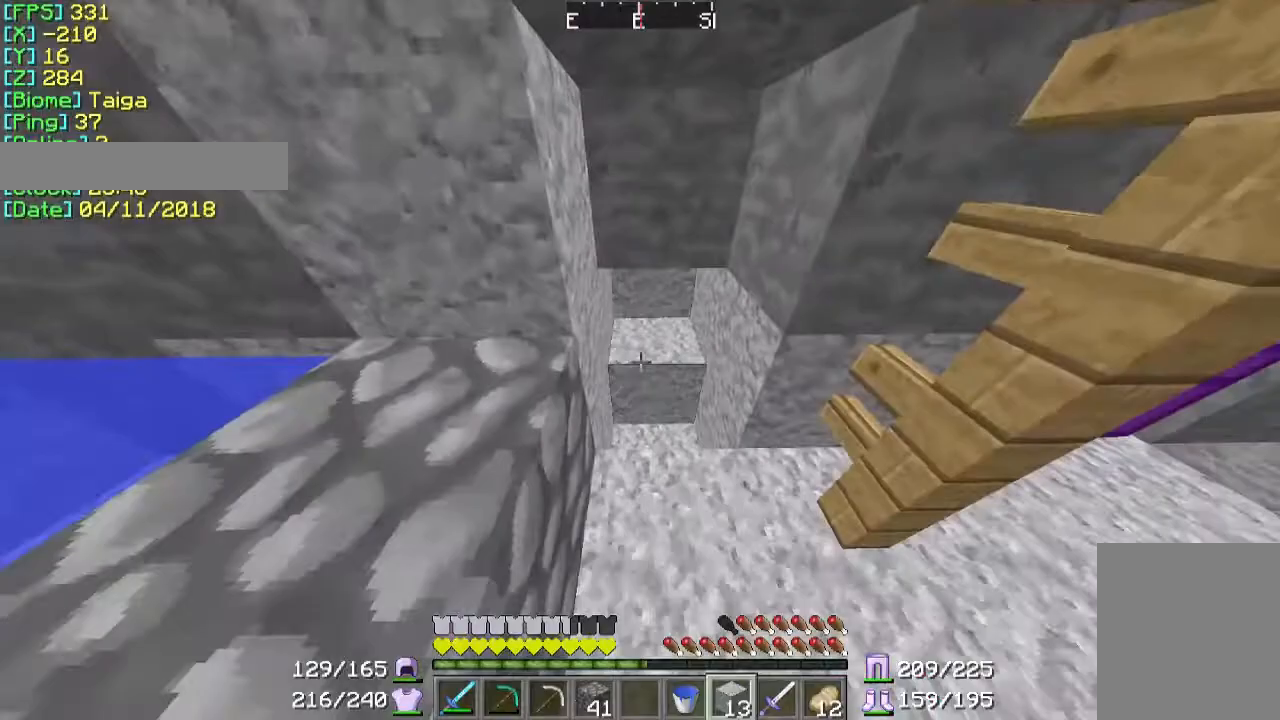
{"keys": [], "mouse": [], "events": [[100, "mouse_right", "up"], [167, "mouse_right", "down"], [200, "s", "down"], [267, "mouse_right", "up"], [367, "mouse_right", "down"], [367, "s", "up"], [467, "mouse_right", "up"]]}
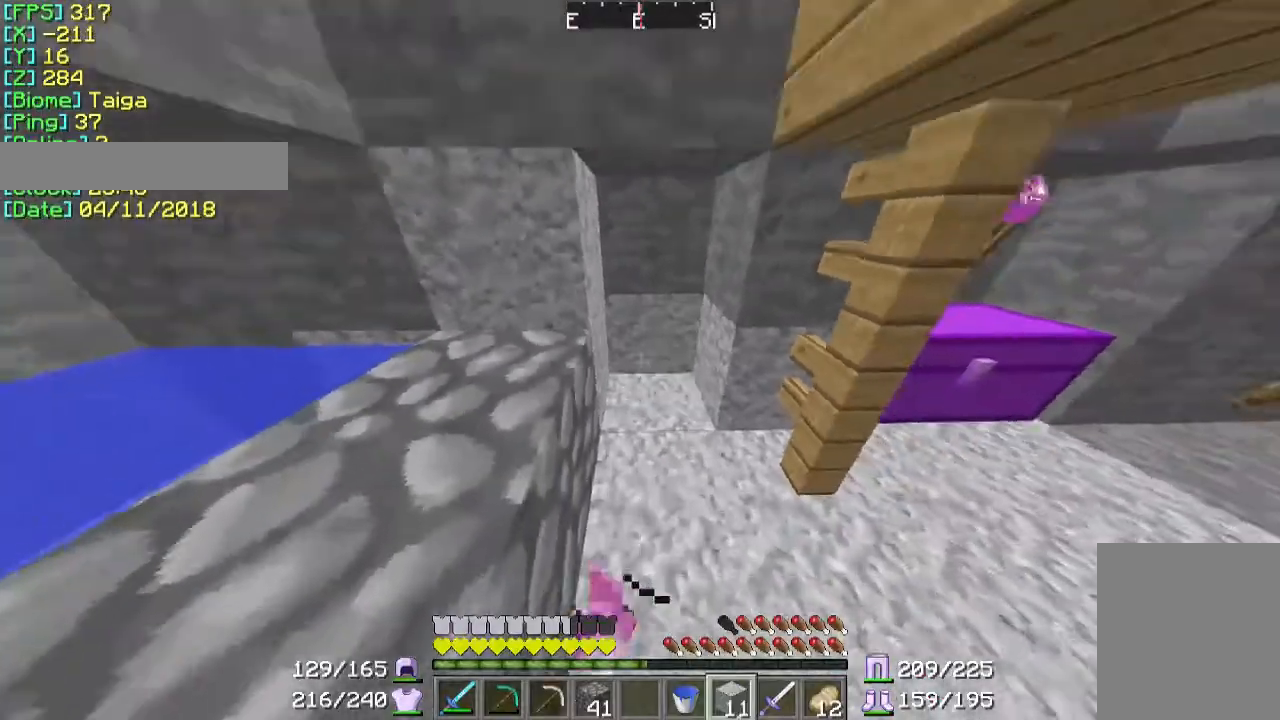
{"keys": ["d"], "mouse": [], "events": [[67, "mouse_right", "down"], [200, "mouse_right", "up"], [300, "mouse_right", "down"], [467, "d", "down"], [467, "mouse_right", "up"]]}
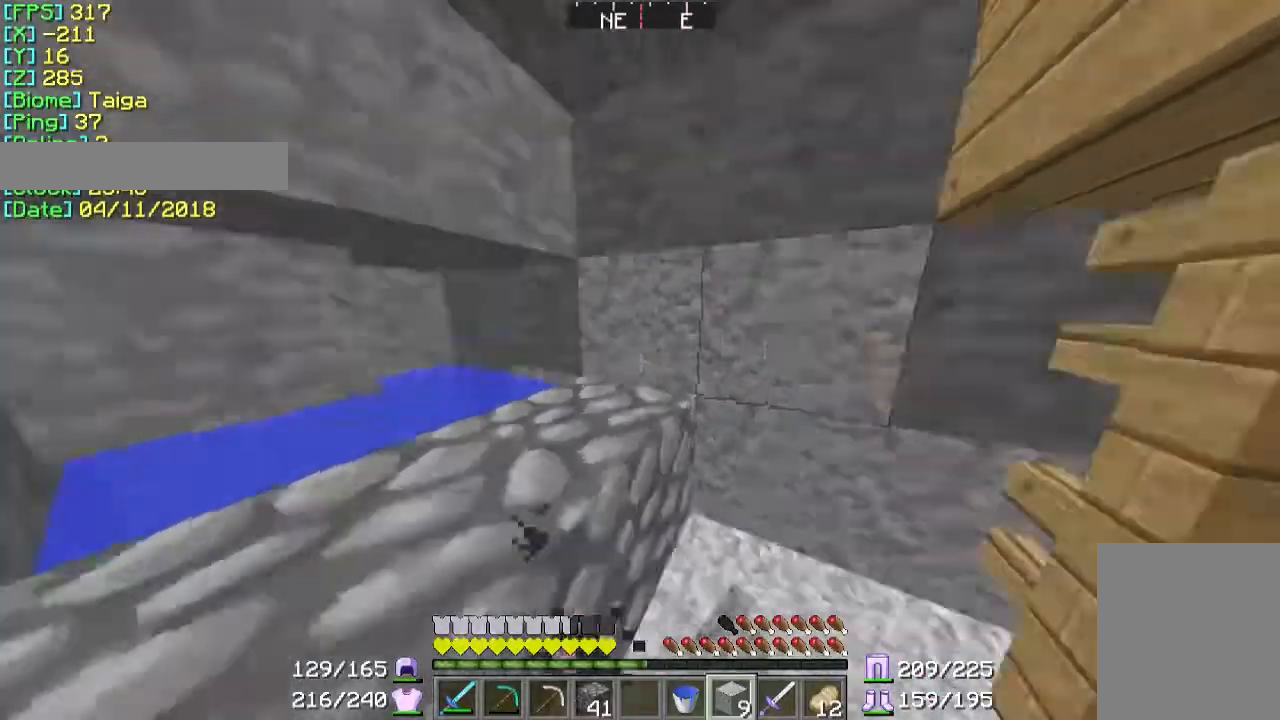
{"keys": [], "mouse": [], "events": [[367, "d", "up"]]}
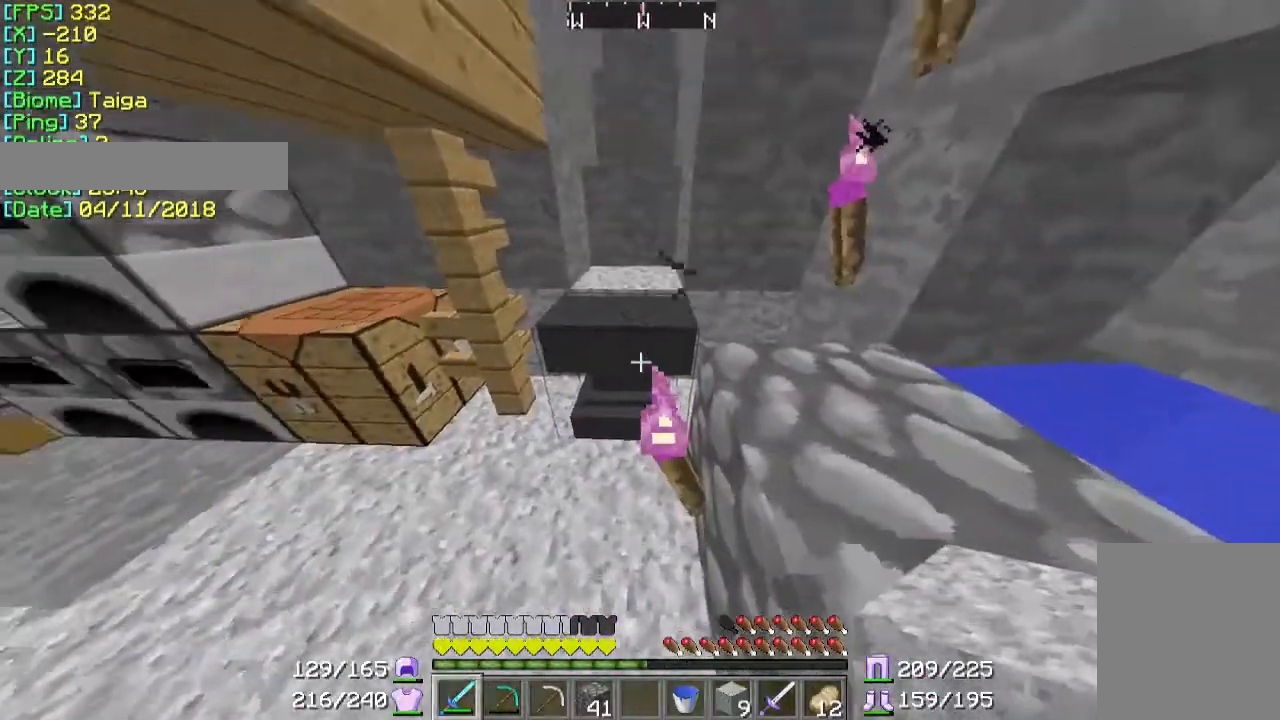
{"keys": ["a", "w"], "mouse": [], "events": [[300, "a", "down"], [367, "w", "down"]]}
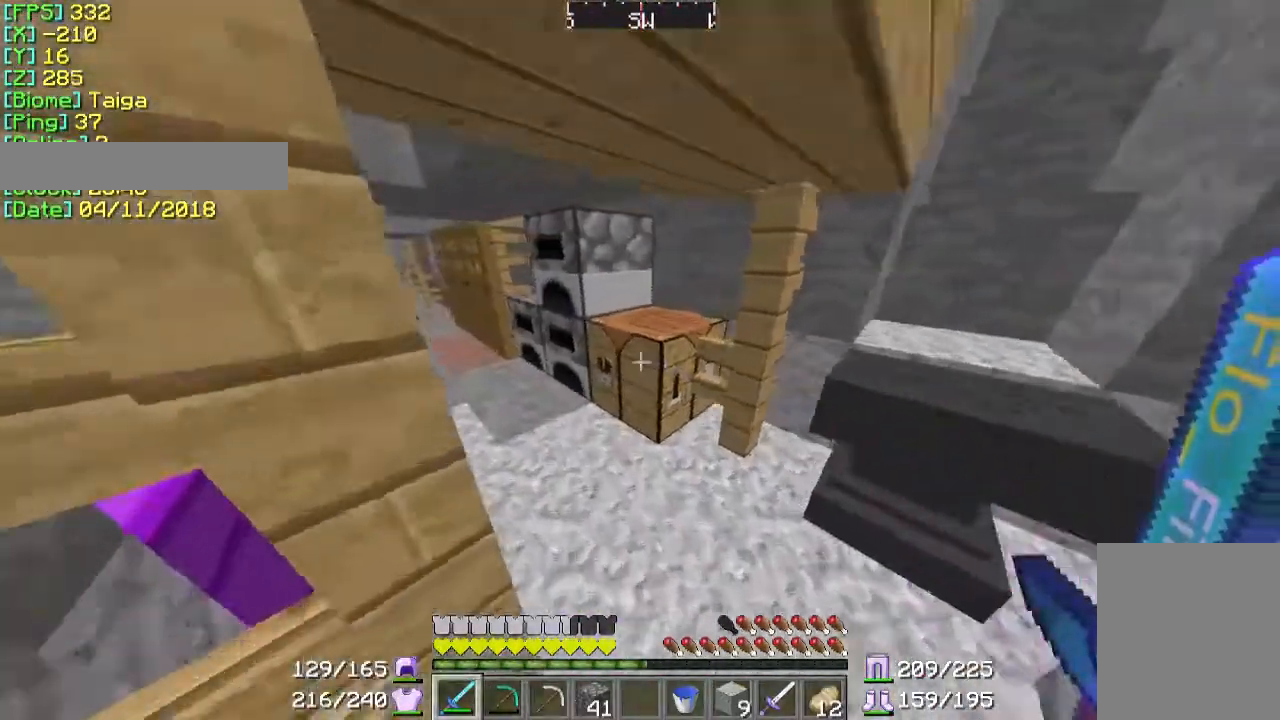
{"keys": [], "mouse": []}
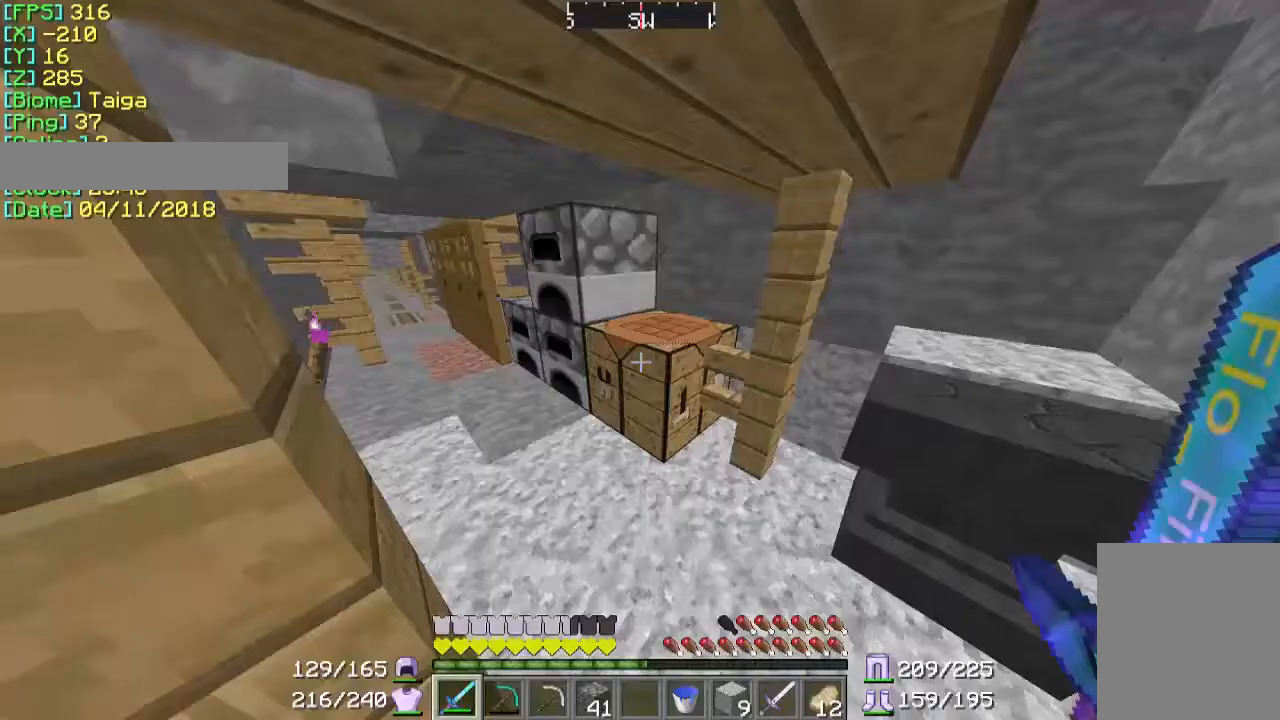
{"keys": ["w"], "mouse": [], "events": [[200, "a", "down"], [200, "w", "down"], [500, "a", "up"]]}